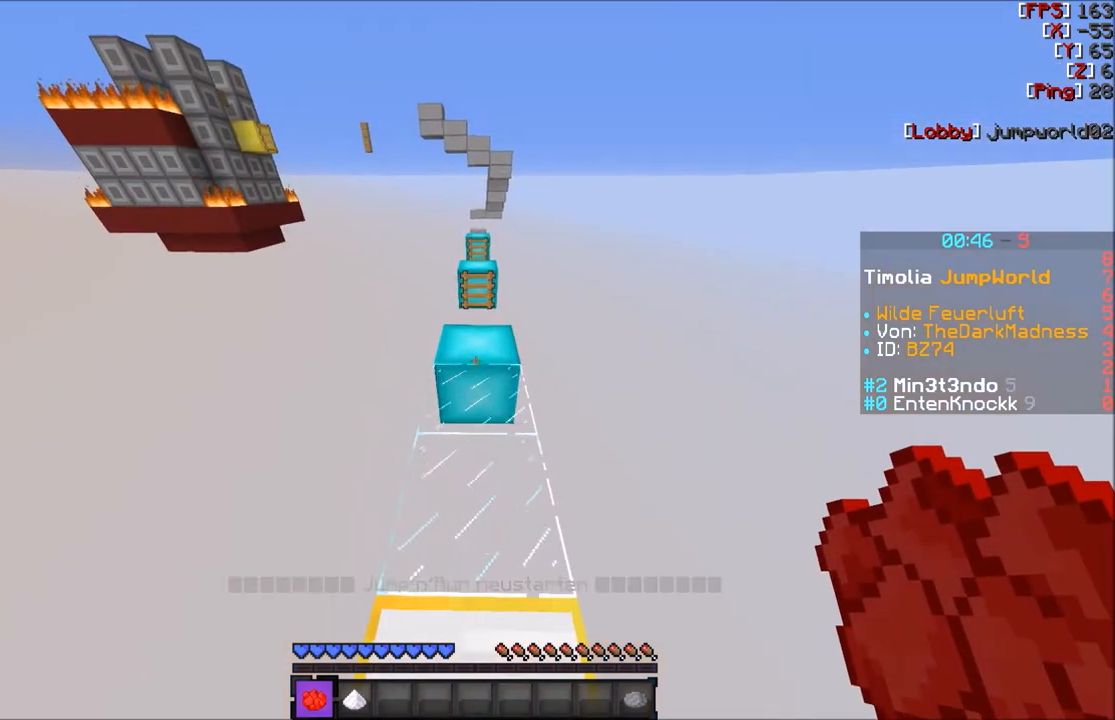
Gameplay with keyboard and mouse; each line is a JSON object with the keys and mouse buttons held at the frame after it. "events" lists presses ("down") and releases ("up") of "a", "d", "s", "w", "mouse_left" and "mouse_right" between this image and that frame as [ms after this image, input, new state], when the widget could be followed in between. "mouse_left", "mouse_right" = the "left", "right" buttons of the "mouse" list. No other keys are recorded. Fast repeated clicks can show as one long hold. Mouse movement is not recorded.
{"keys": ["w"], "mouse": [], "events": [[33, "w", "up"], [66, "w", "down"]]}
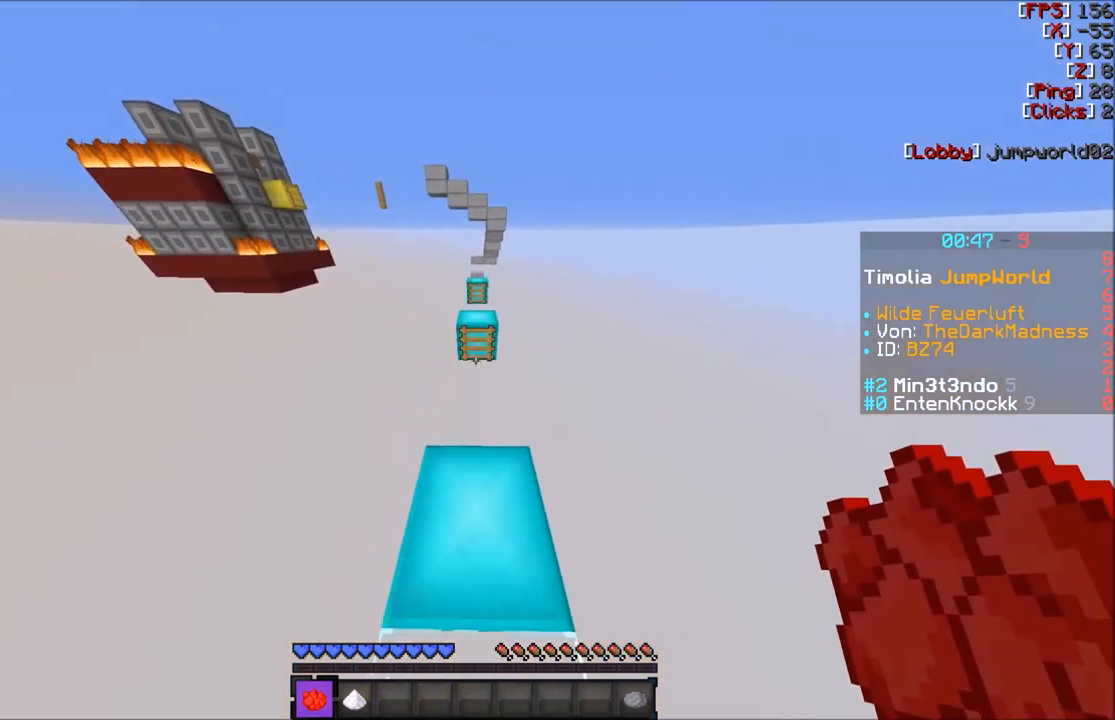
{"keys": ["w"], "mouse": [], "events": []}
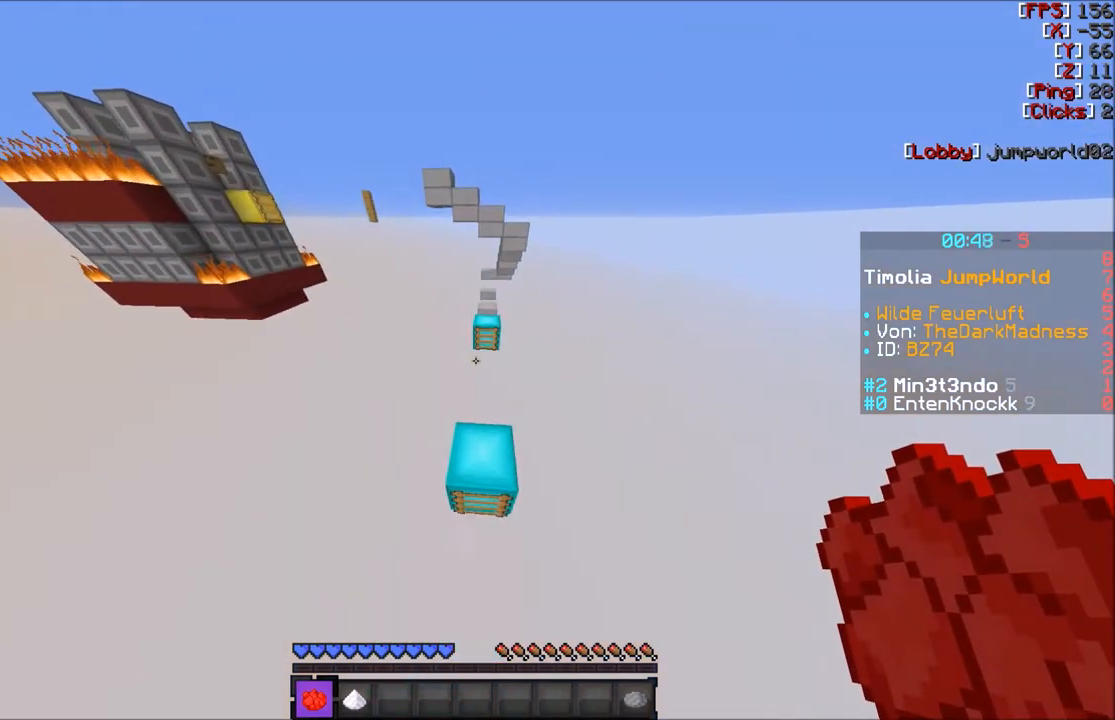
{"keys": ["w"], "mouse": [], "events": []}
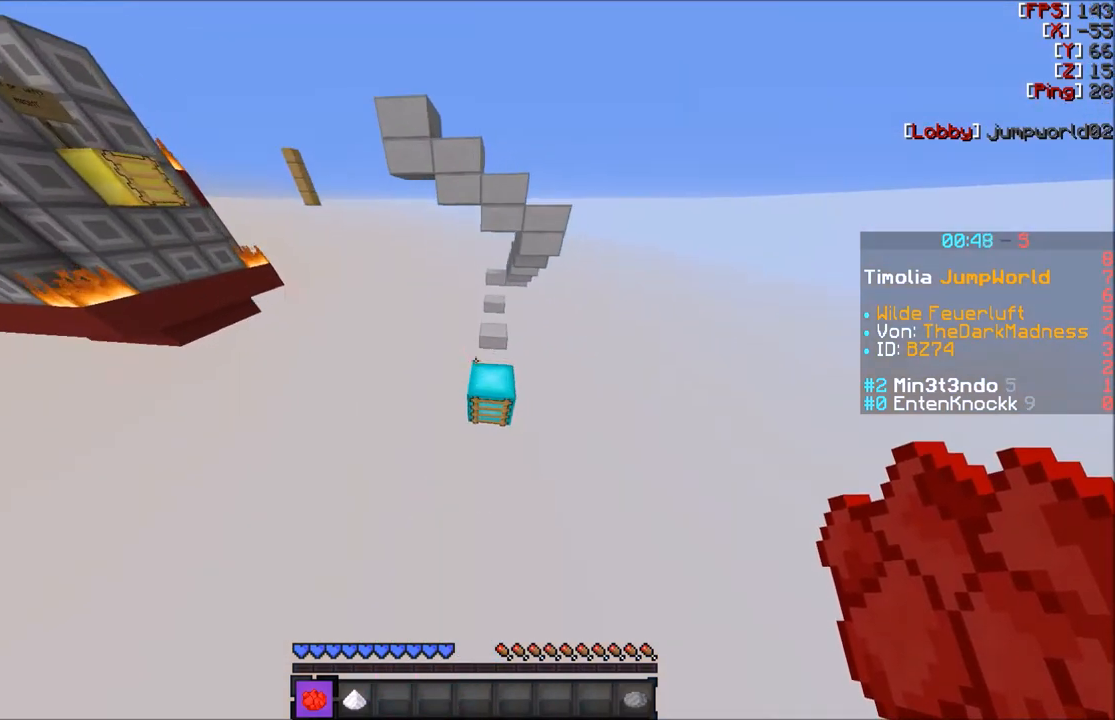
{"keys": ["w"], "mouse": [], "events": []}
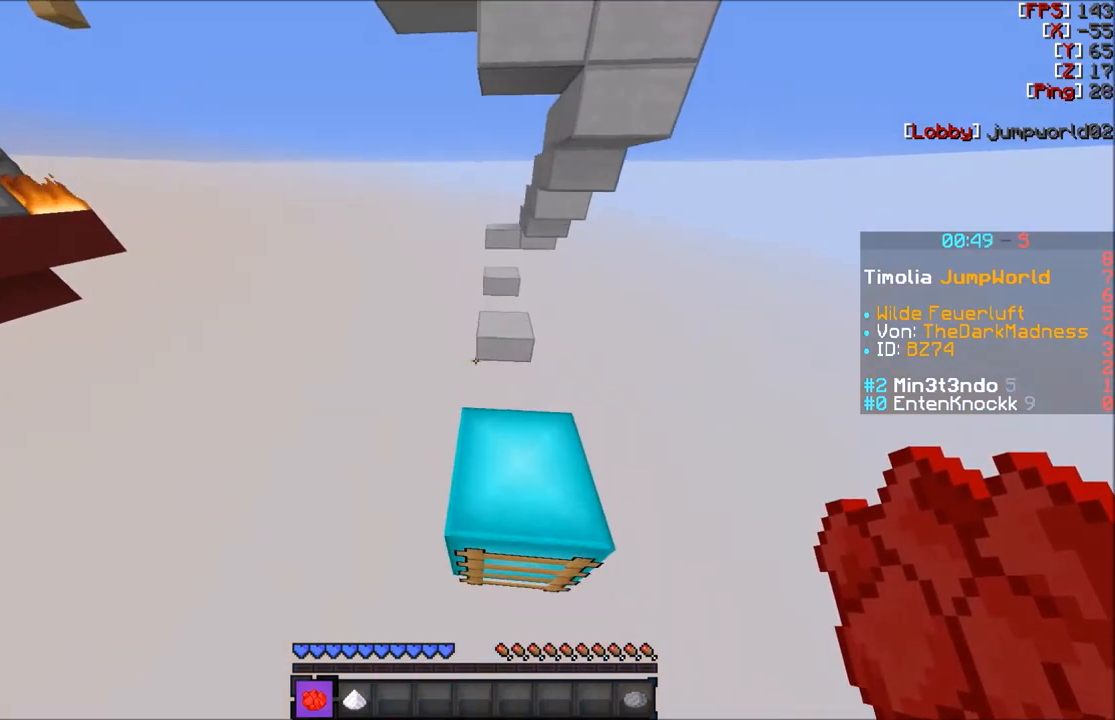
{"keys": ["w"], "mouse": [], "events": [[100, "d", "down"], [133, "d", "up"]]}
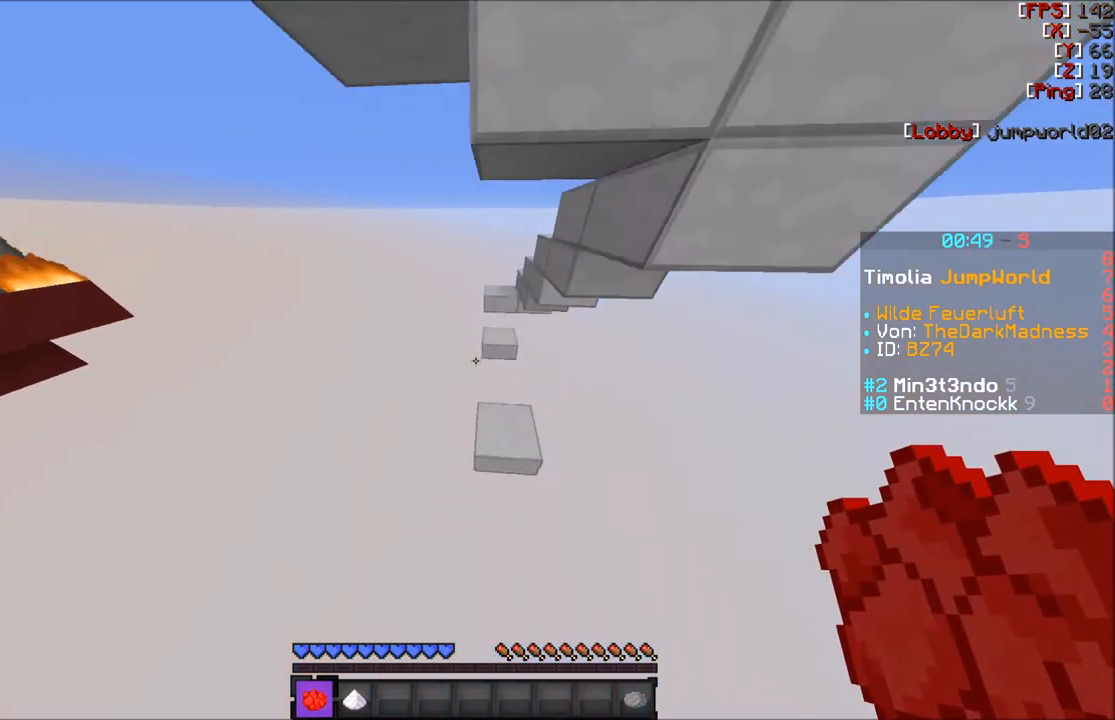
{"keys": ["w"], "mouse": [], "events": [[33, "w", "up"], [100, "d", "down"], [200, "d", "up"], [200, "s", "down"], [367, "s", "up"], [467, "w", "down"]]}
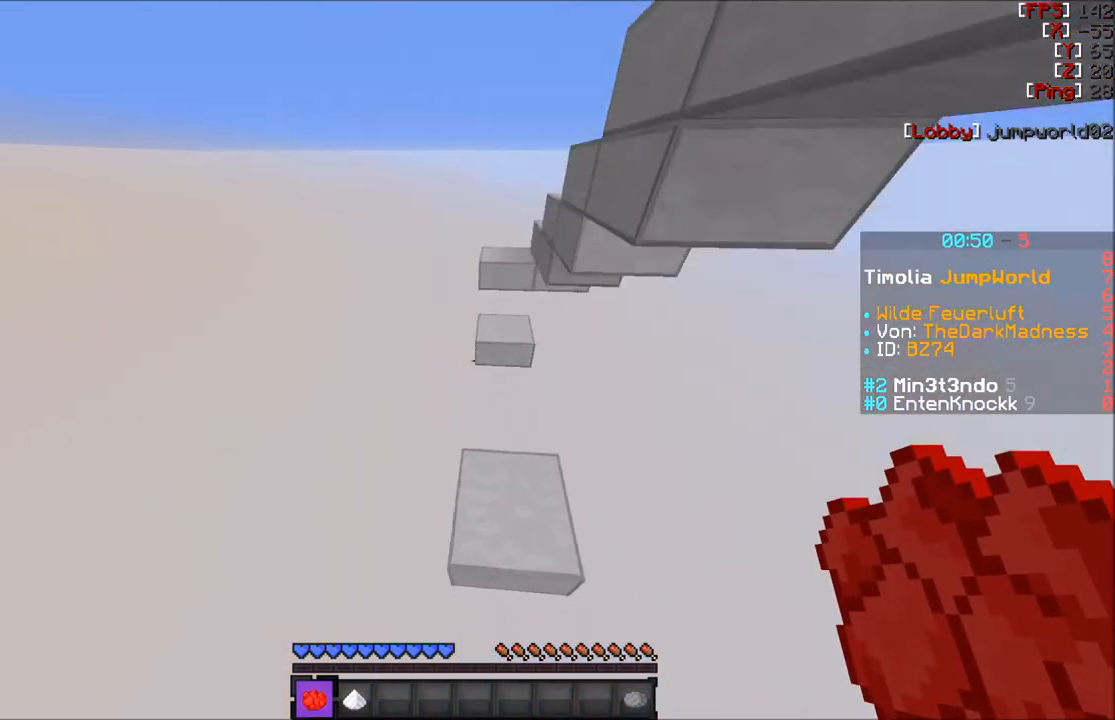
{"keys": [], "mouse": ["right"], "events": [[467, "mouse_right", "down"], [467, "w", "up"]]}
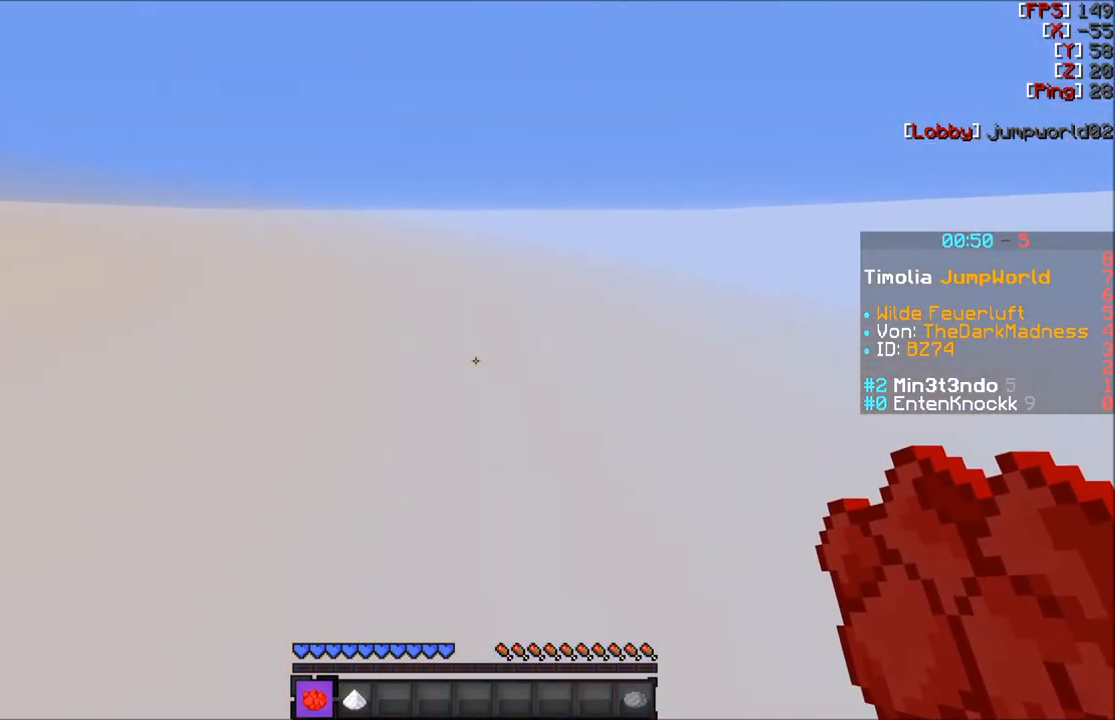
{"keys": ["w"], "mouse": [], "events": [[67, "mouse_right", "up"], [134, "w", "down"], [234, "w", "up"], [334, "w", "down"]]}
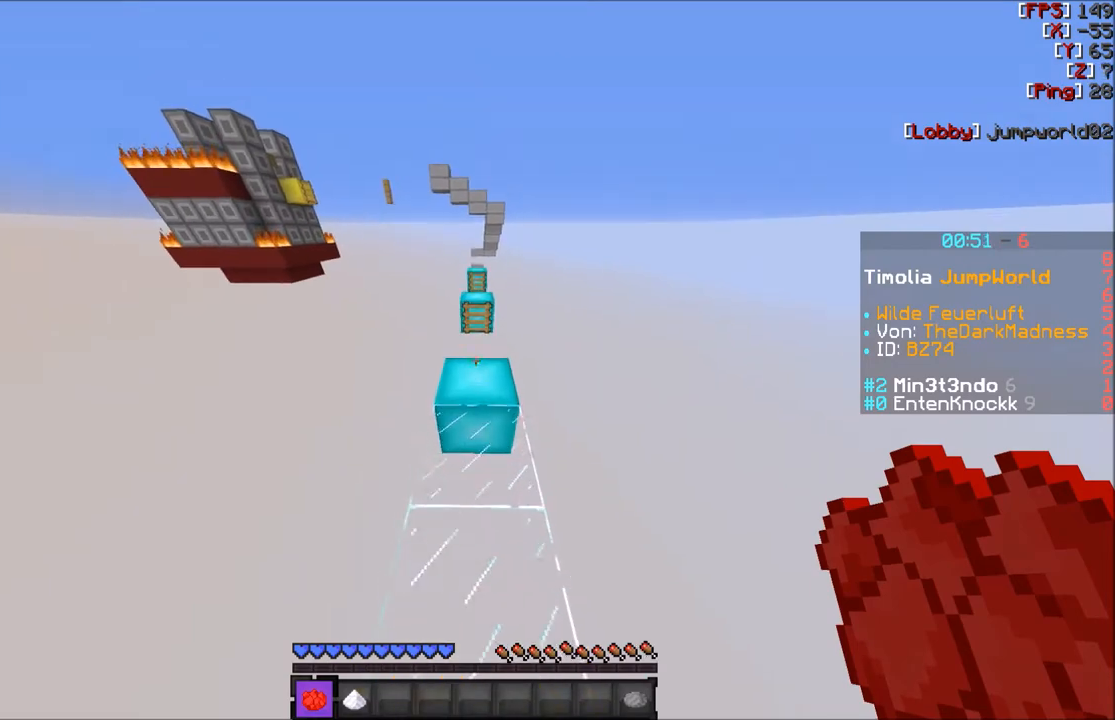
{"keys": ["w"], "mouse": [], "events": []}
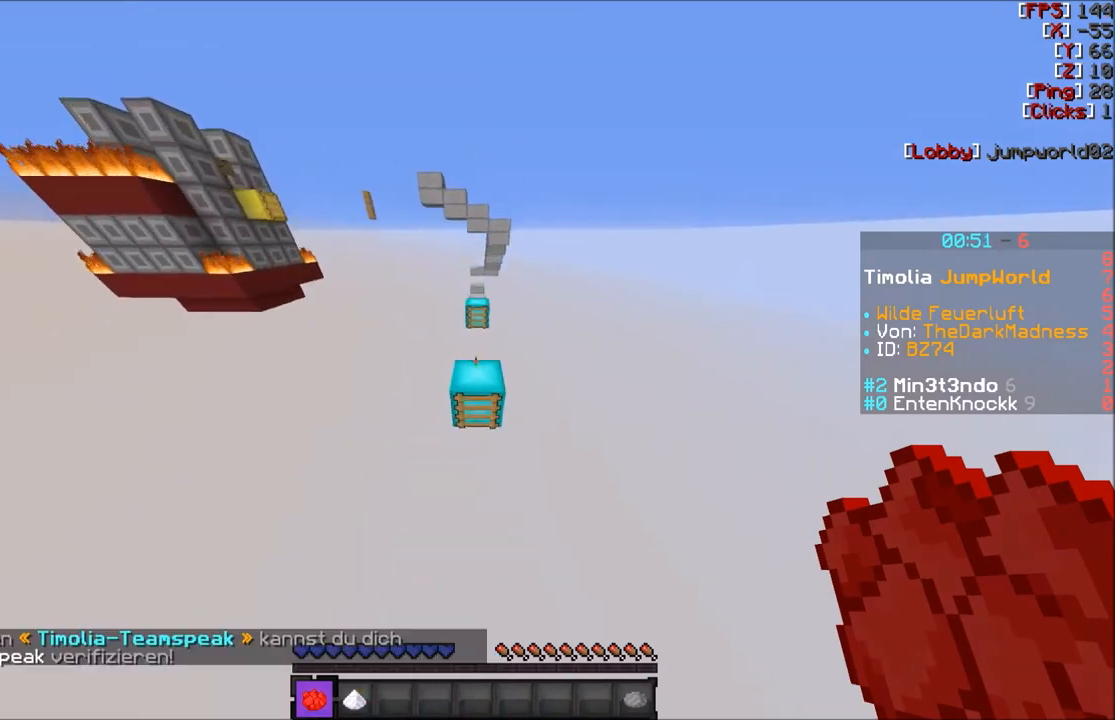
{"keys": ["w"], "mouse": [], "events": []}
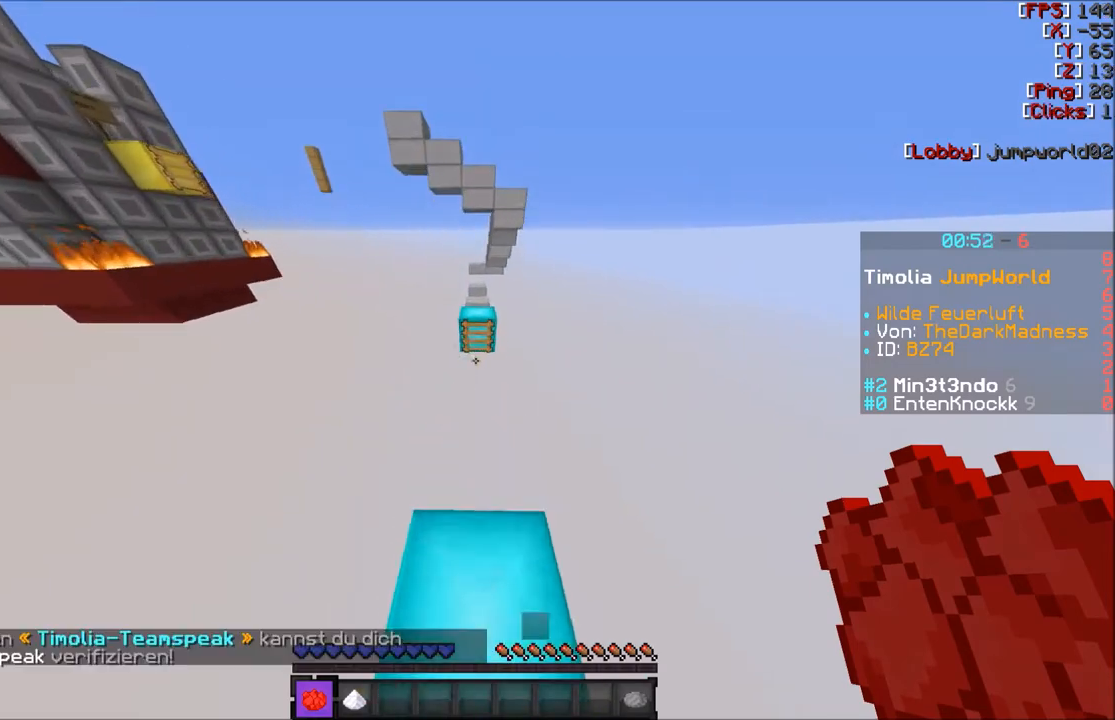
{"keys": ["w"], "mouse": [], "events": [[200, "w", "up"], [400, "w", "down"]]}
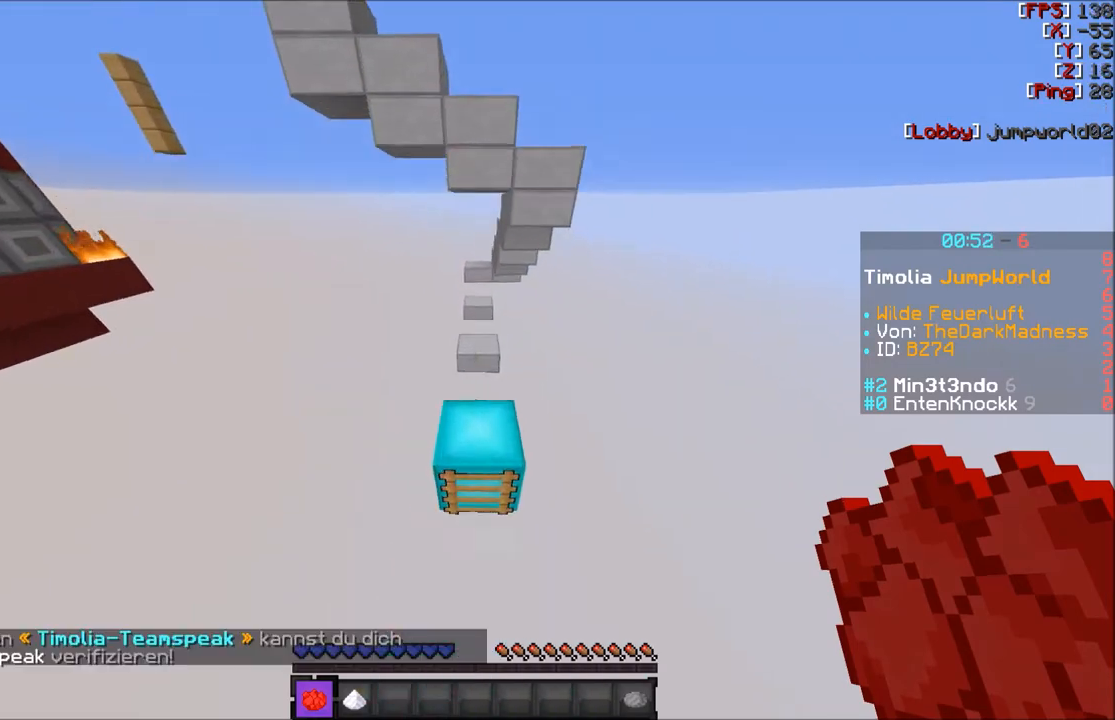
{"keys": ["w"], "mouse": [], "events": []}
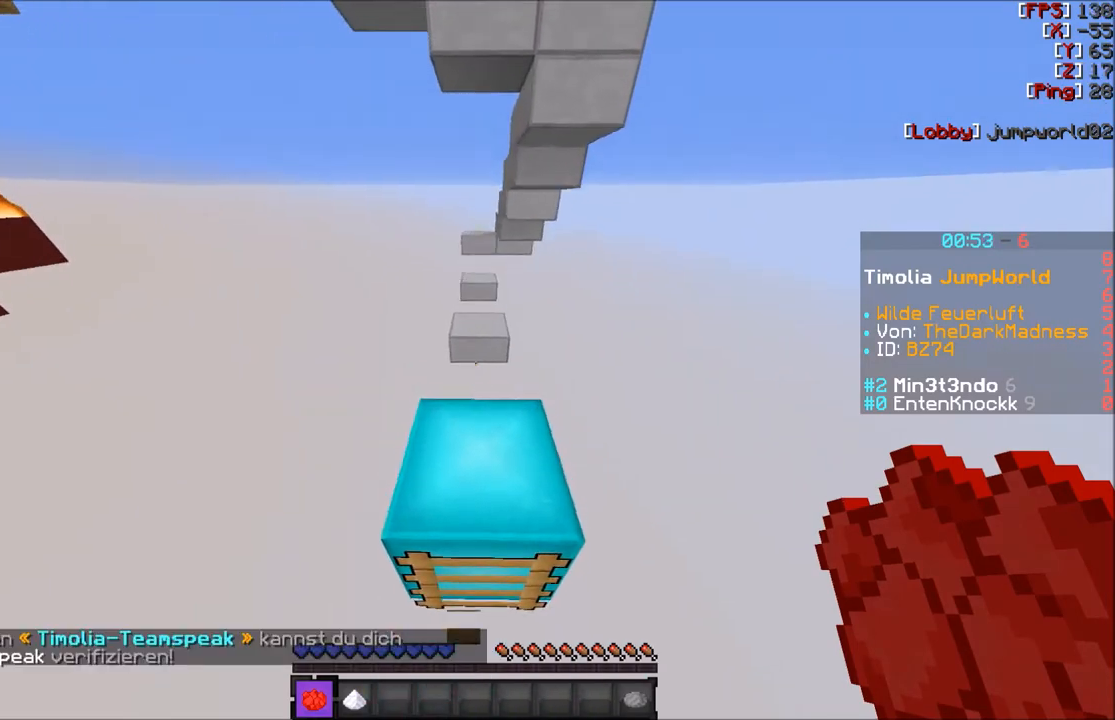
{"keys": ["w"], "mouse": [], "events": []}
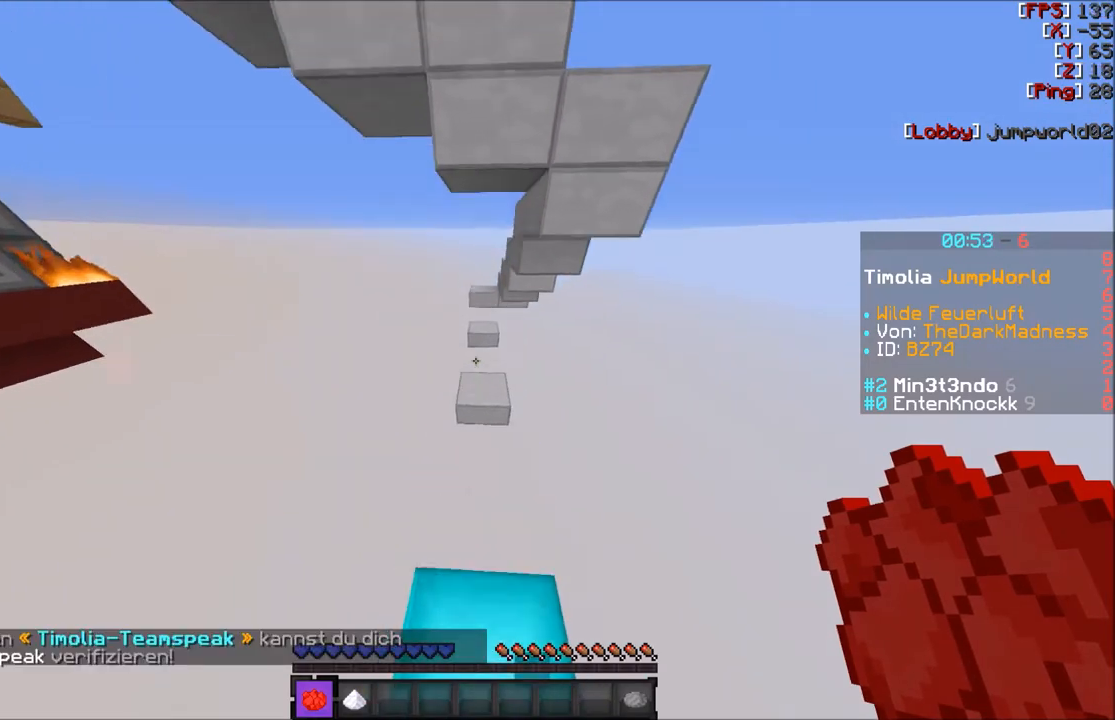
{"keys": ["w"], "mouse": [], "events": [[234, "w", "up"], [334, "w", "down"]]}
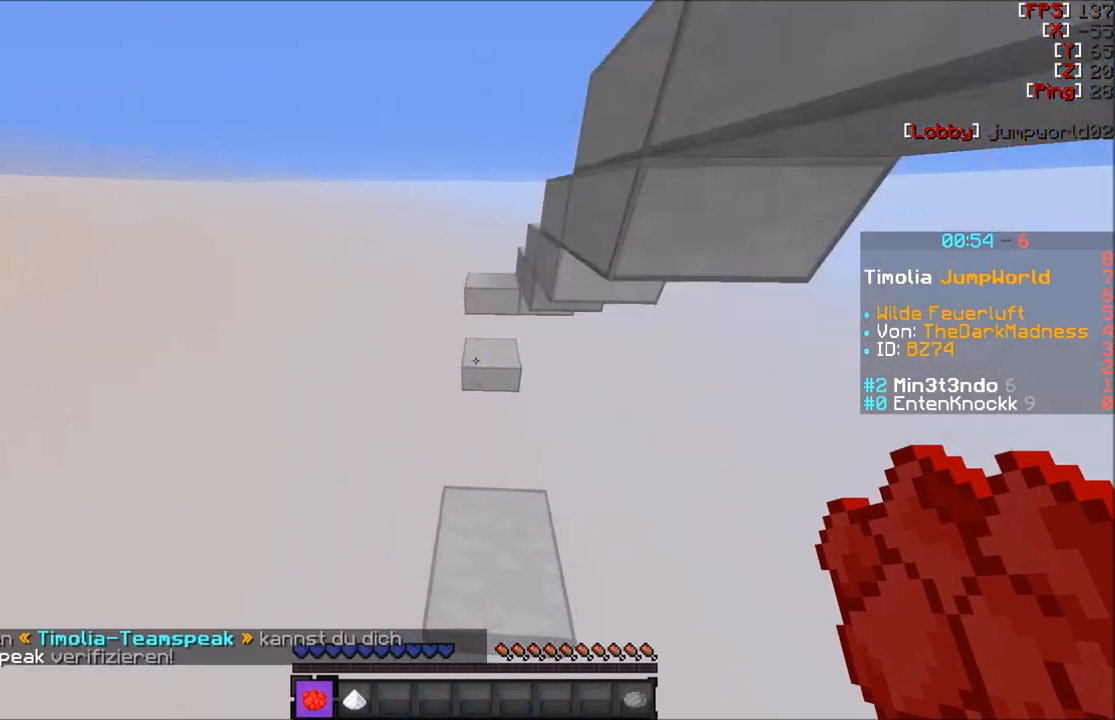
{"keys": ["w"], "mouse": [], "events": []}
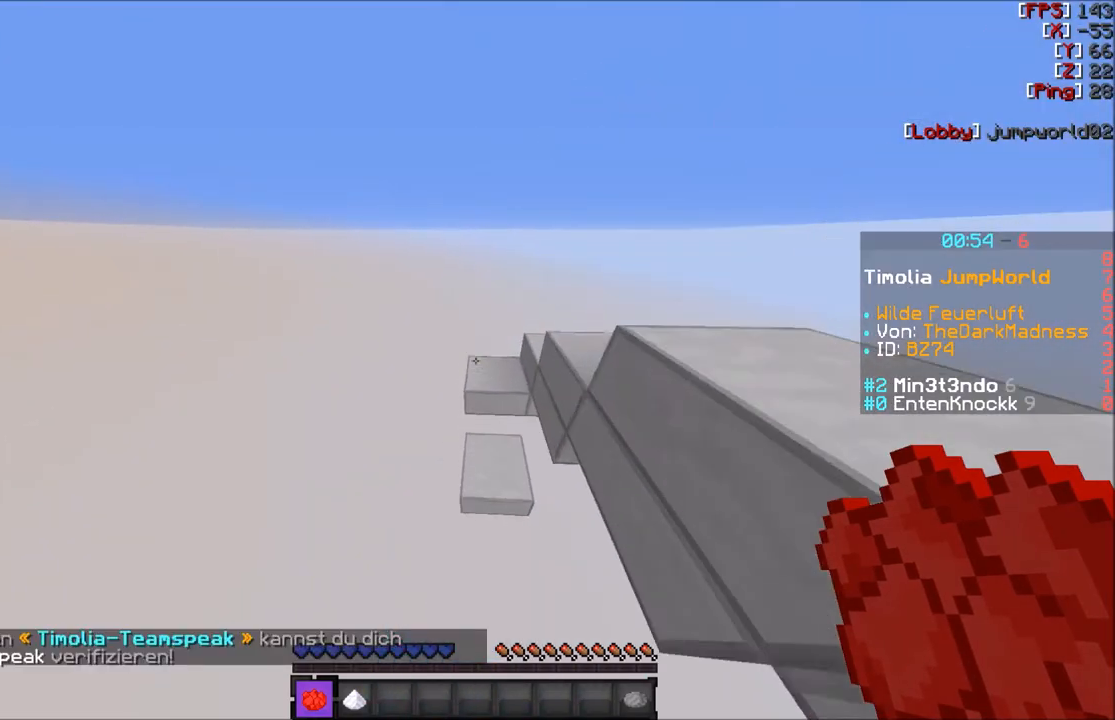
{"keys": ["w"], "mouse": [], "events": [[100, "w", "up"], [401, "w", "down"]]}
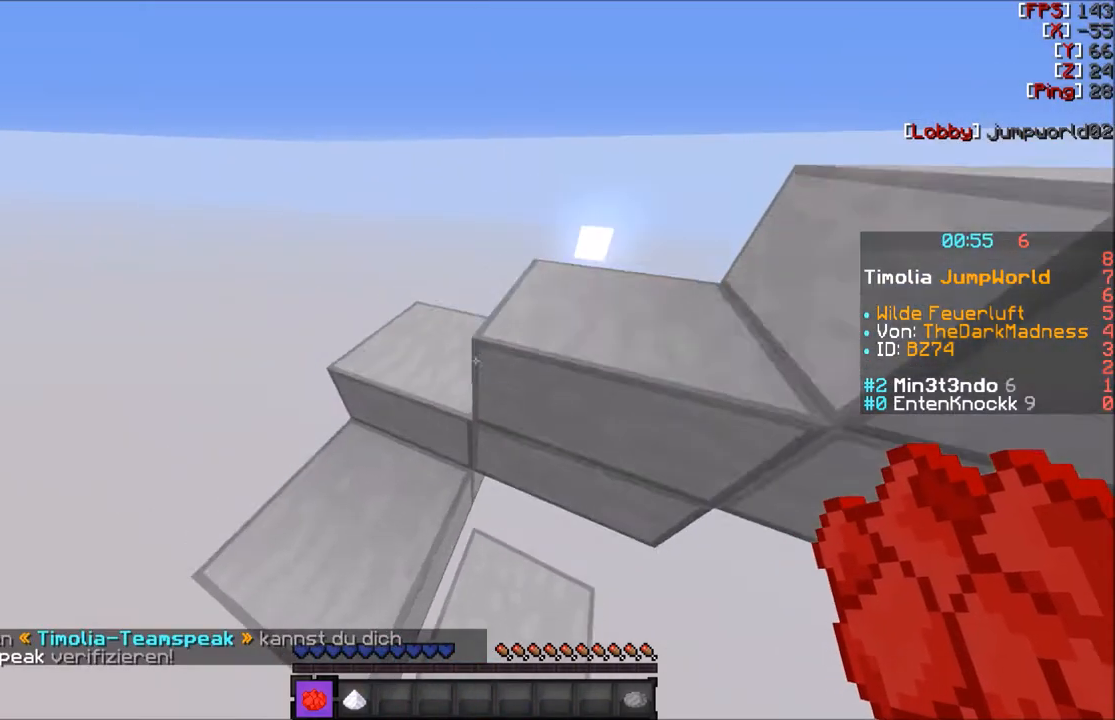
{"keys": ["w"], "mouse": [], "events": [[33, "a", "down"], [433, "a", "up"]]}
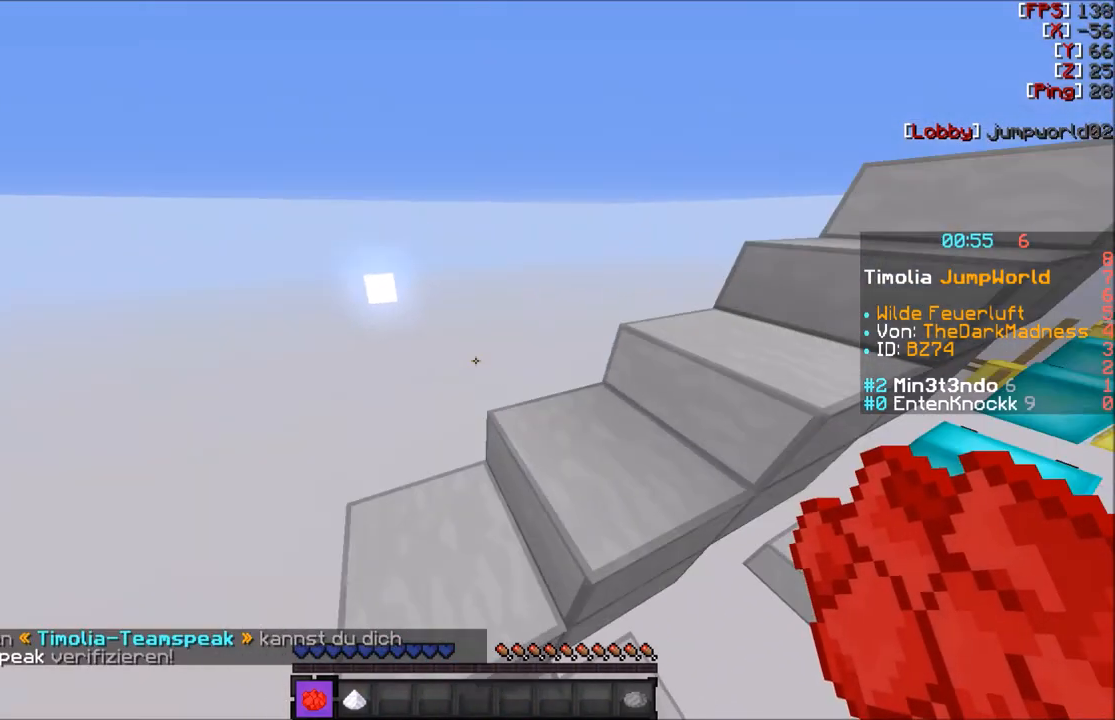
{"keys": ["w"], "mouse": [], "events": []}
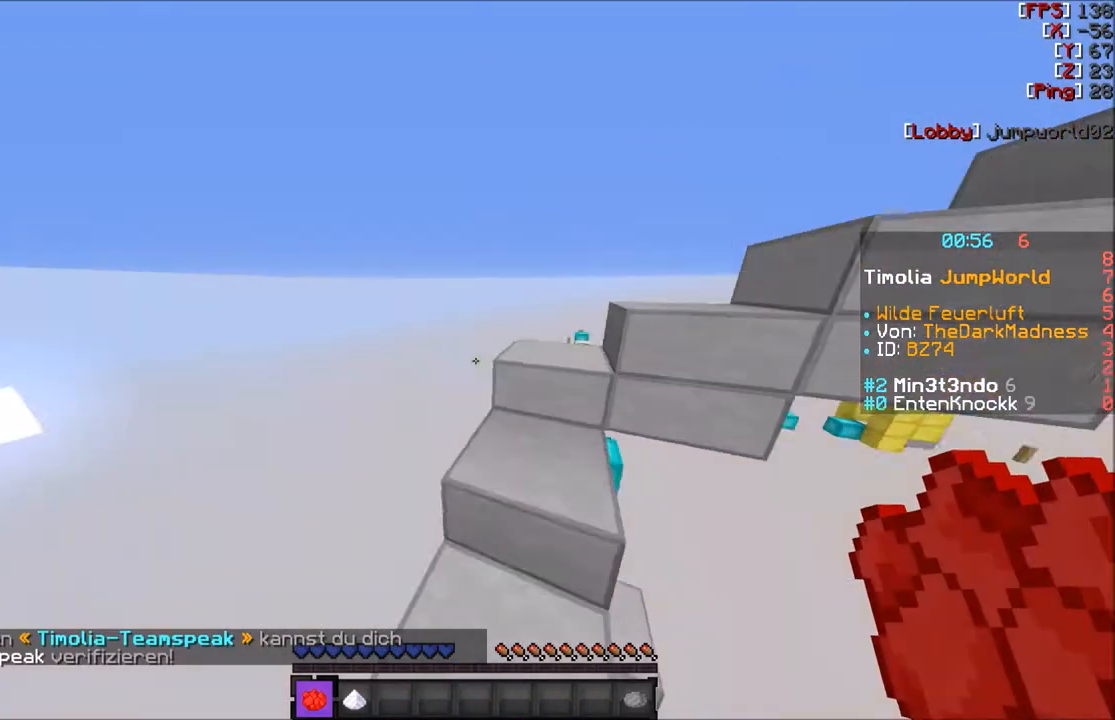
{"keys": [], "mouse": [], "events": [[333, "w", "up"]]}
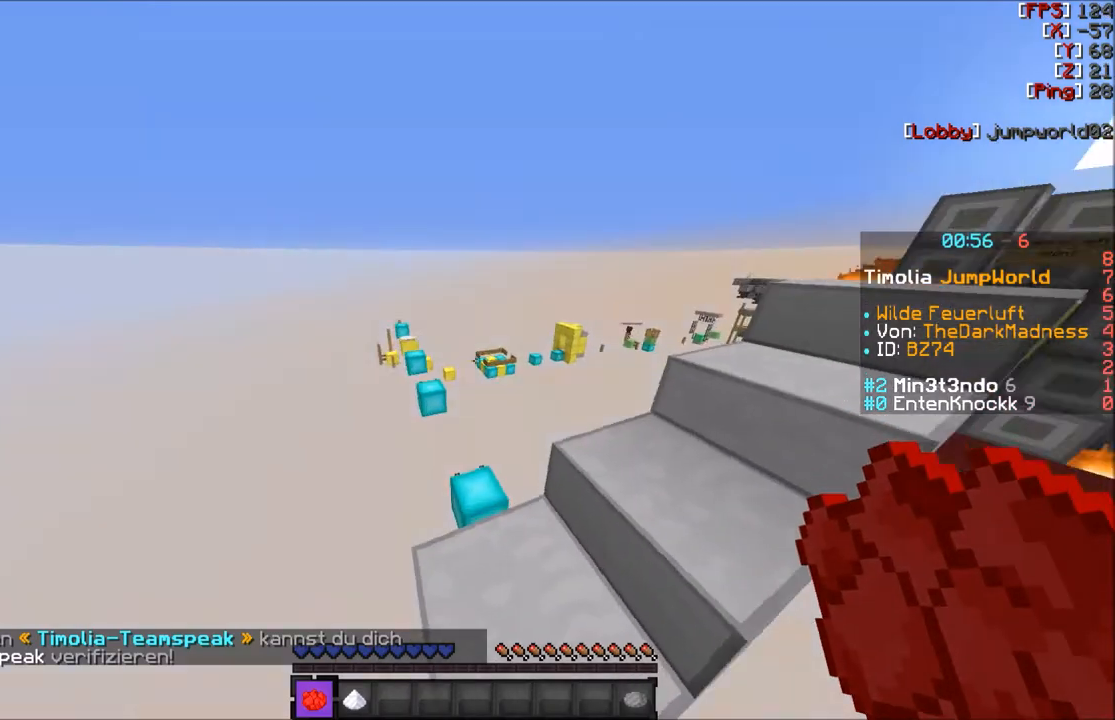
{"keys": ["w"], "mouse": [], "events": [[33, "w", "down"]]}
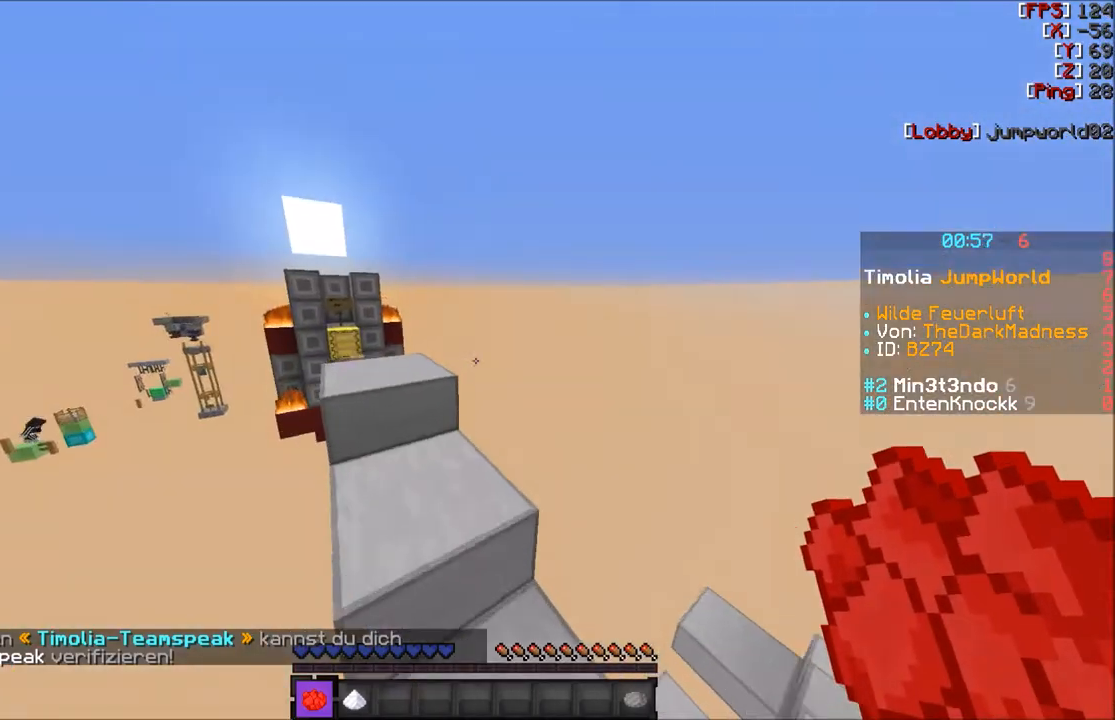
{"keys": [], "mouse": [], "events": [[367, "w", "up"]]}
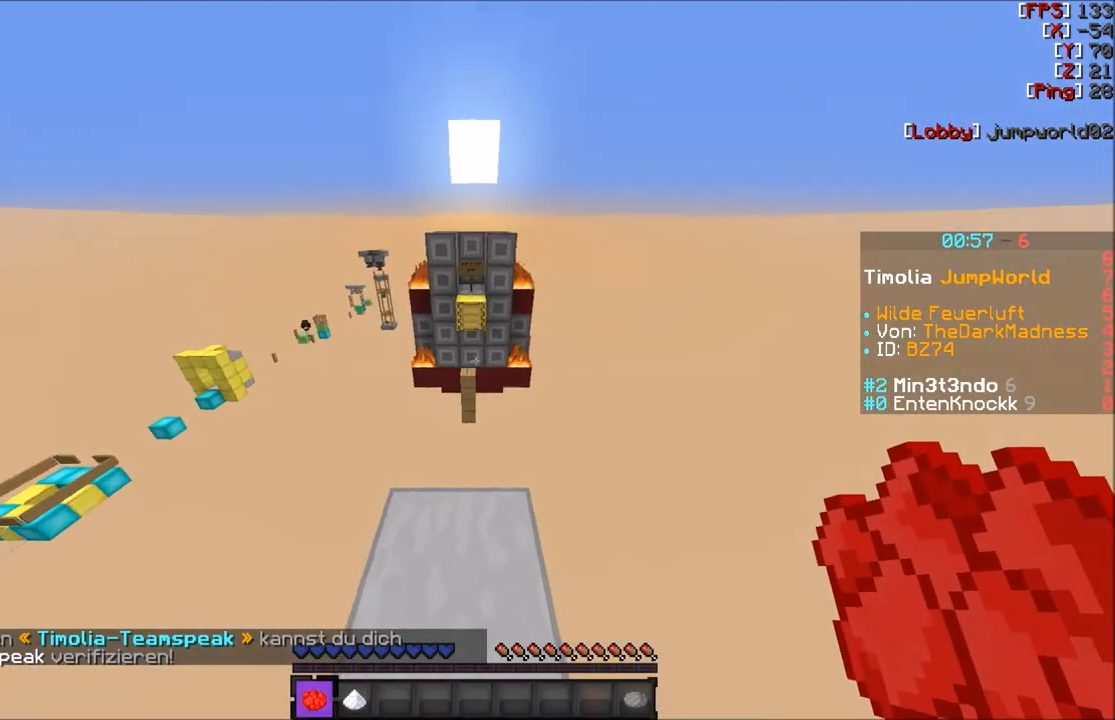
{"keys": ["w"], "mouse": [], "events": [[134, "w", "down"], [200, "w", "up"], [234, "w", "down"]]}
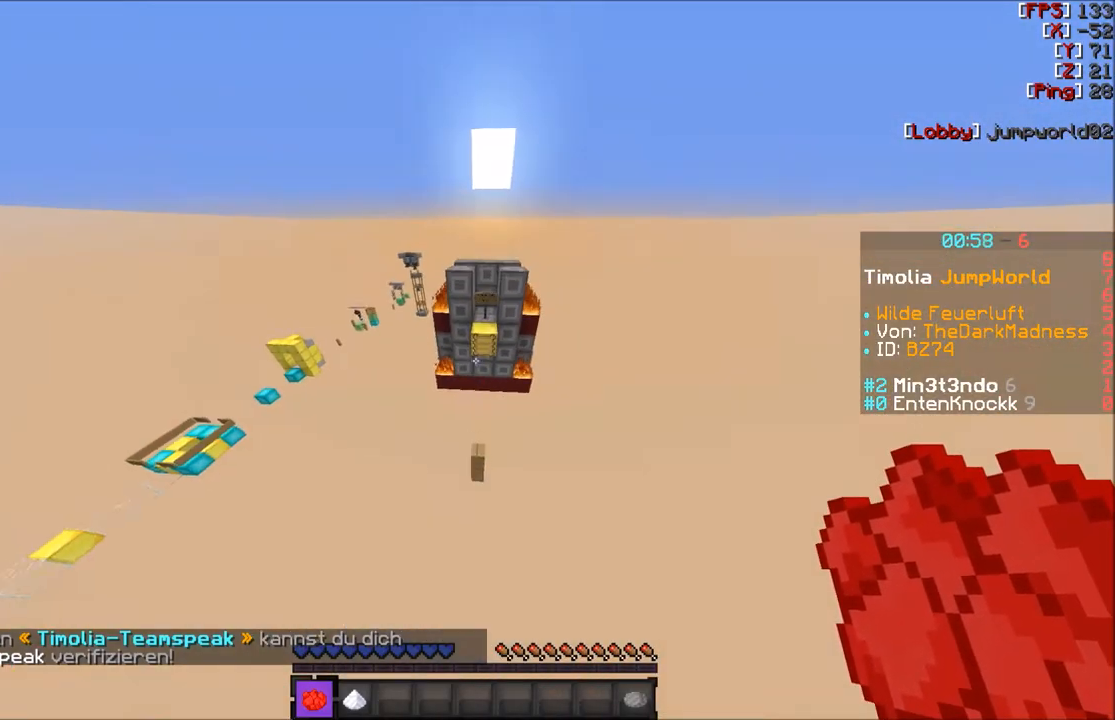
{"keys": [], "mouse": [], "events": [[33, "w", "up"], [200, "s", "down"], [400, "s", "up"]]}
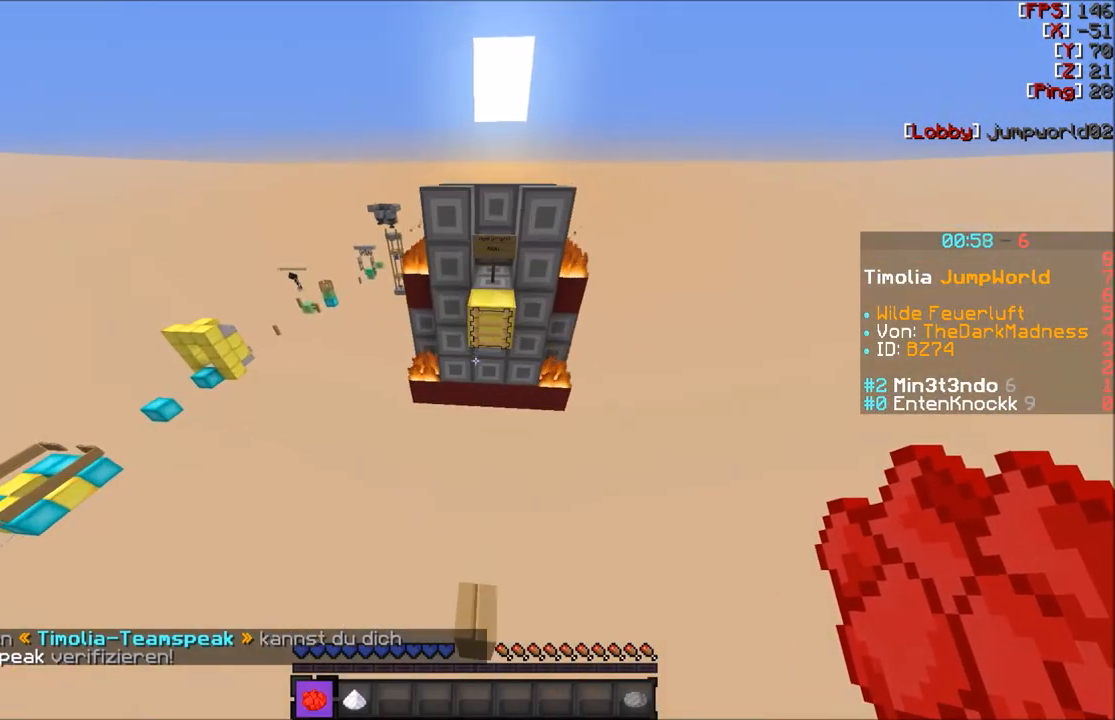
{"keys": ["w"], "mouse": [], "events": [[334, "w", "down"], [401, "w", "up"], [501, "w", "down"]]}
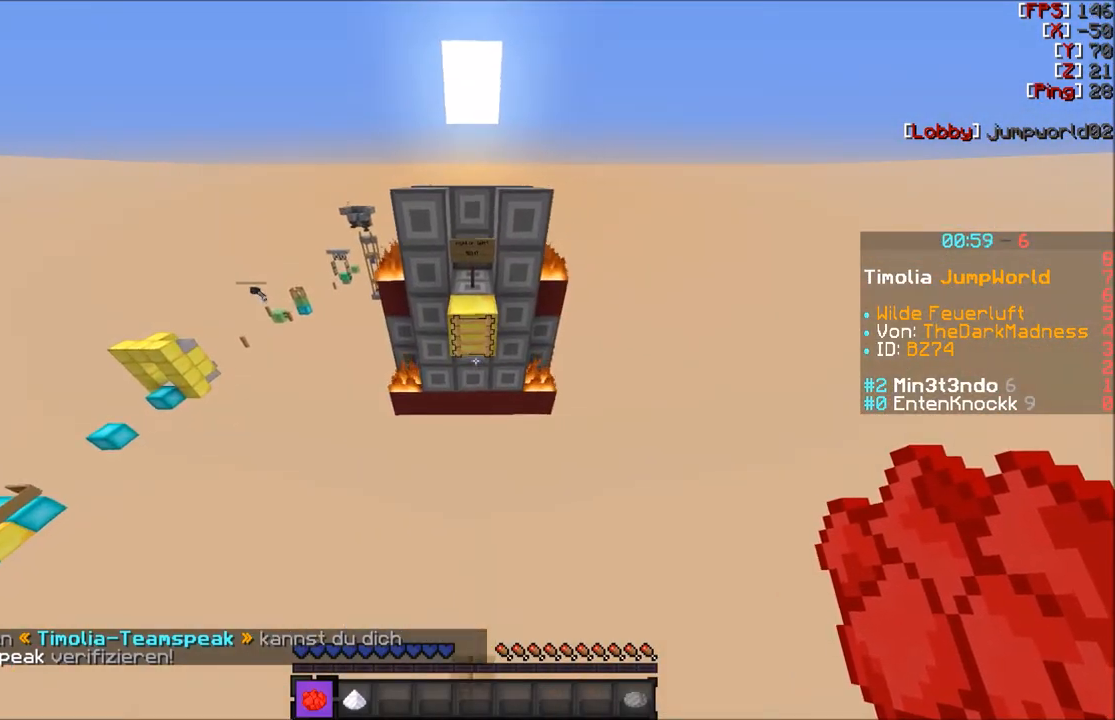
{"keys": ["w"], "mouse": [], "events": []}
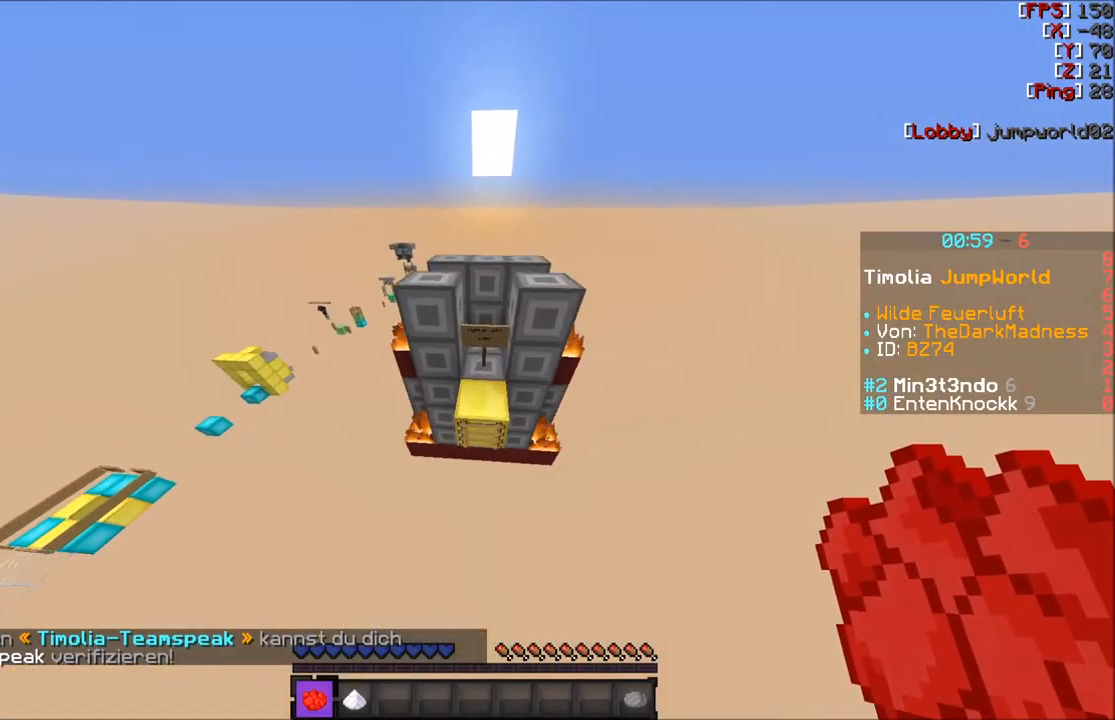
{"keys": ["d", "w"], "mouse": [], "events": [[134, "d", "down"]]}
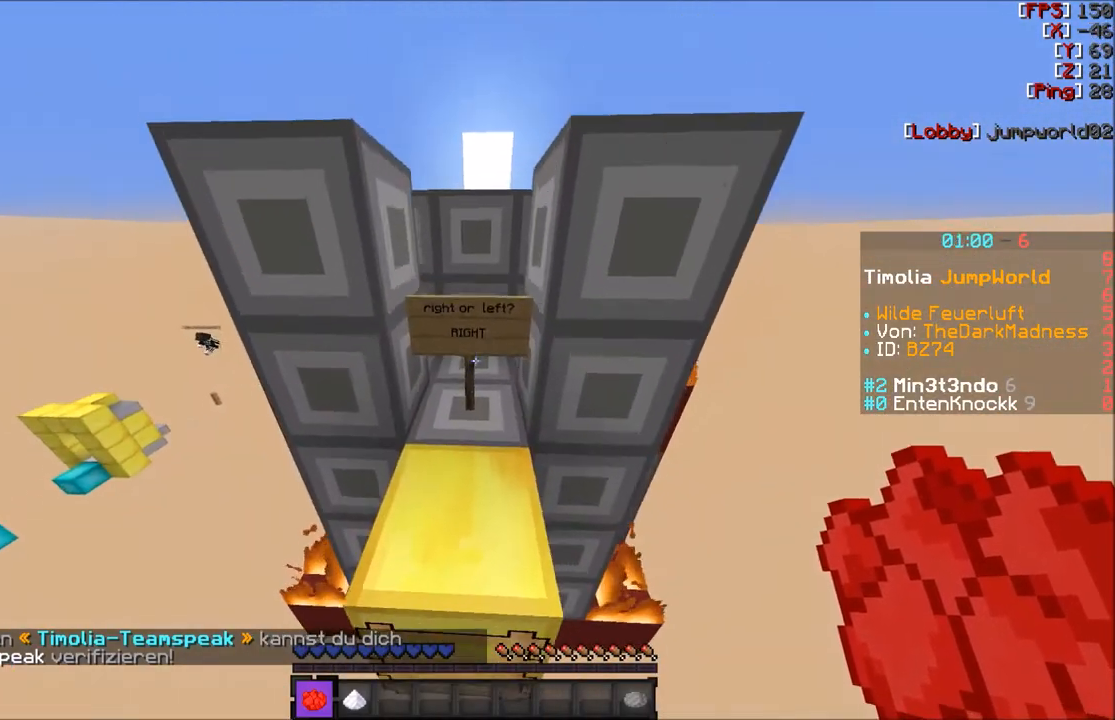
{"keys": ["w"], "mouse": [], "events": [[33, "d", "up"]]}
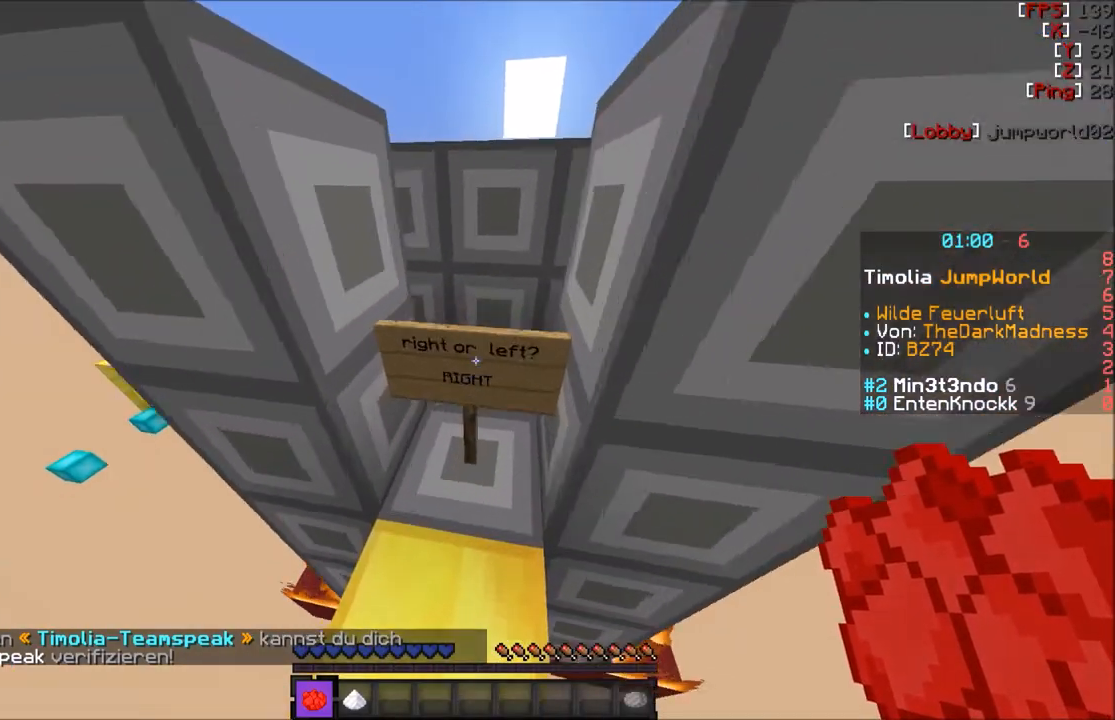
{"keys": [], "mouse": [], "events": [[267, "w", "up"]]}
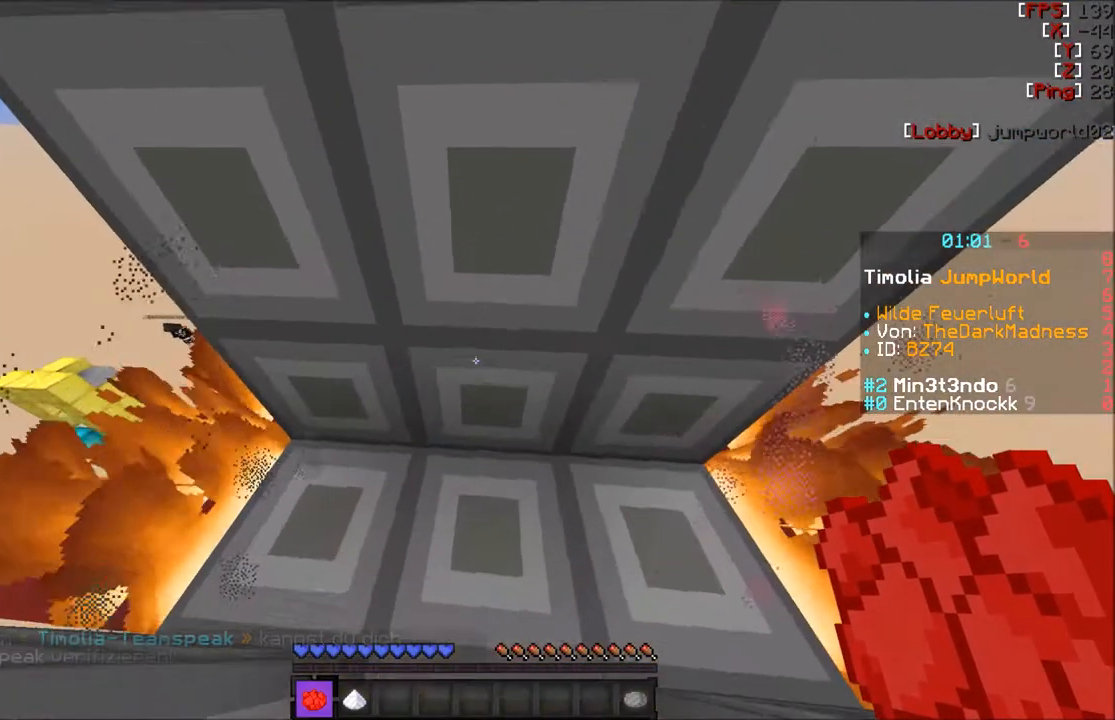
{"keys": [], "mouse": [], "events": [[233, "w", "down"], [400, "w", "up"]]}
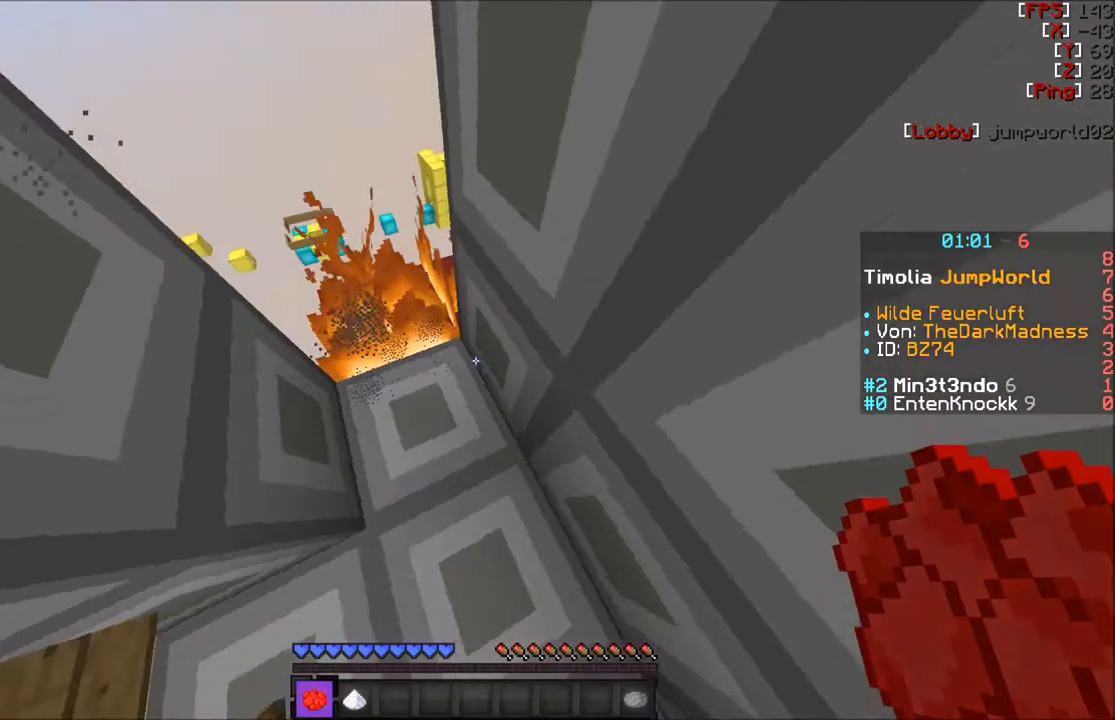
{"keys": ["w"], "mouse": [], "events": [[334, "w", "down"]]}
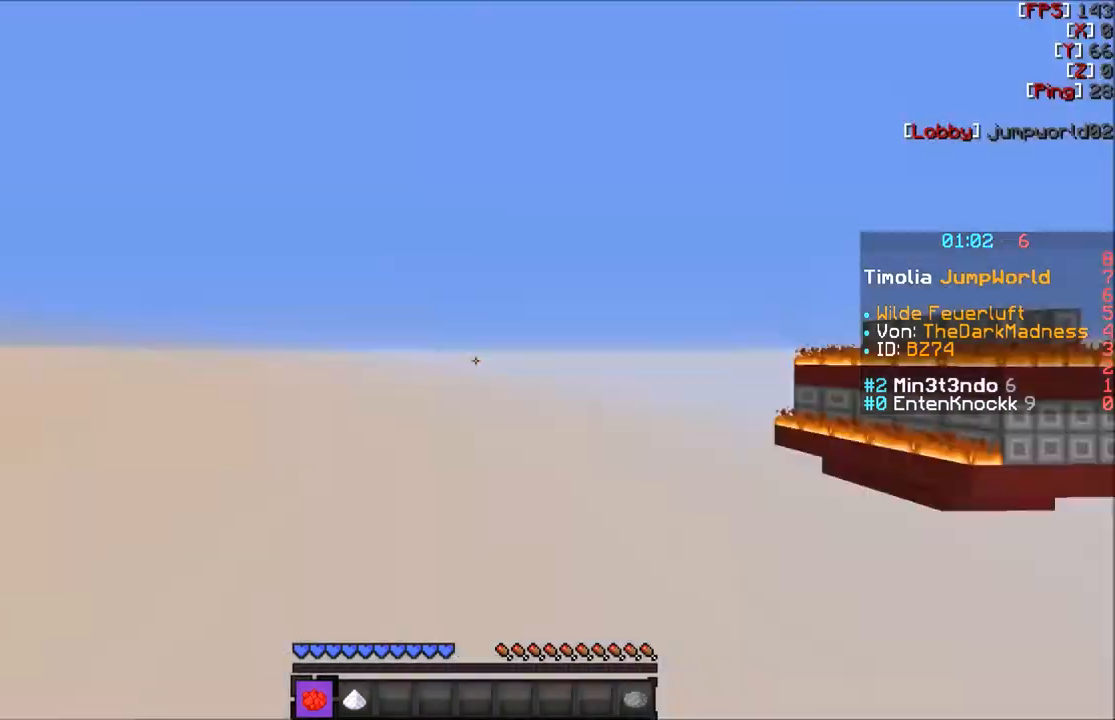
{"keys": [], "mouse": [], "events": [[33, "a", "down"], [100, "w", "up"], [233, "s", "down"], [300, "a", "up"], [333, "s", "up"]]}